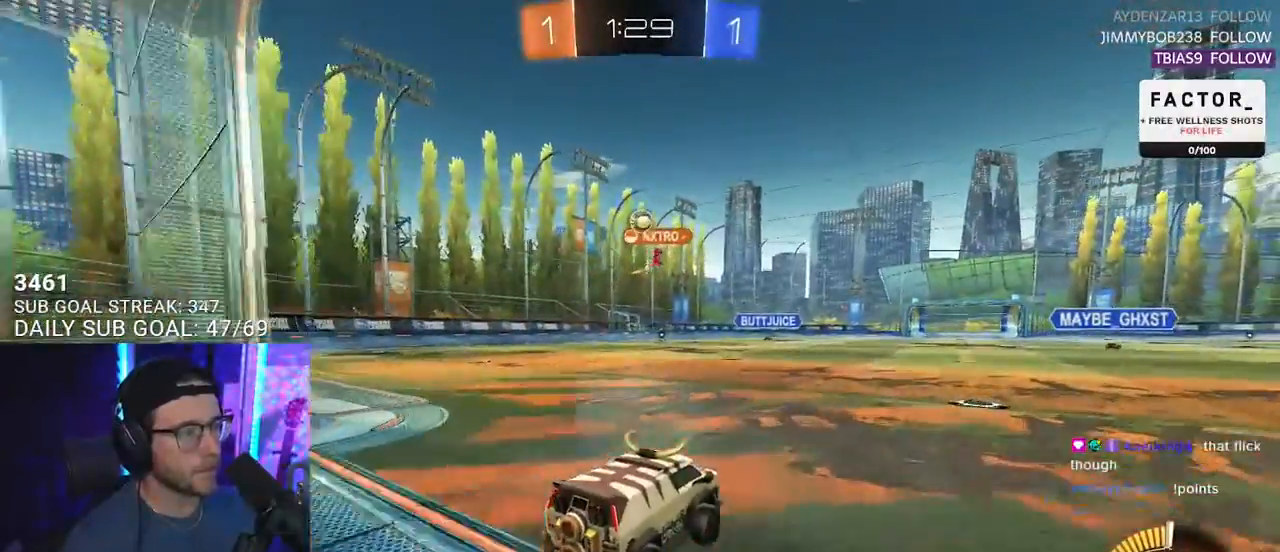
Gameplay with a controller (PlayStation layout); each line is a JSON object with the inputs held at the frame after it. "events" lists button and stick changes between this image and that frame as [ms after this image, input, new state], when the widget could be followed in between. Not read: R1 START.
{"buttons": ["R2"], "left_stick": "center", "right_stick": "center", "events": [[217, "left_stick", "center"]]}
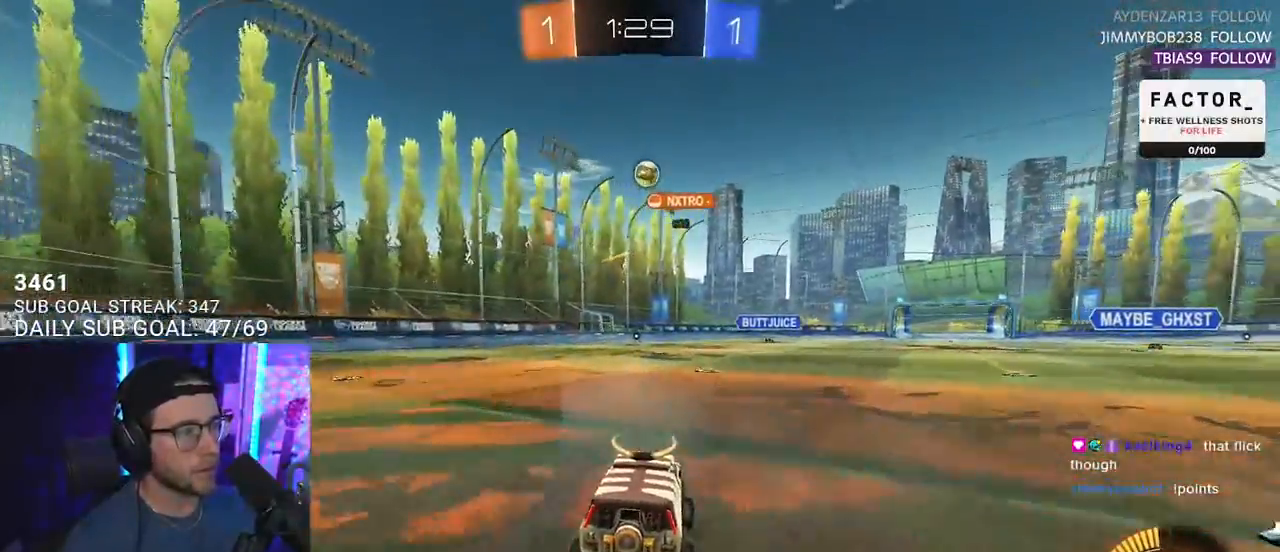
{"buttons": ["R2"], "left_stick": "center", "right_stick": "center", "events": [[33, "left_stick", "right"], [133, "left_stick", "center"], [267, "left_stick", "left"], [333, "left_stick", "center"]]}
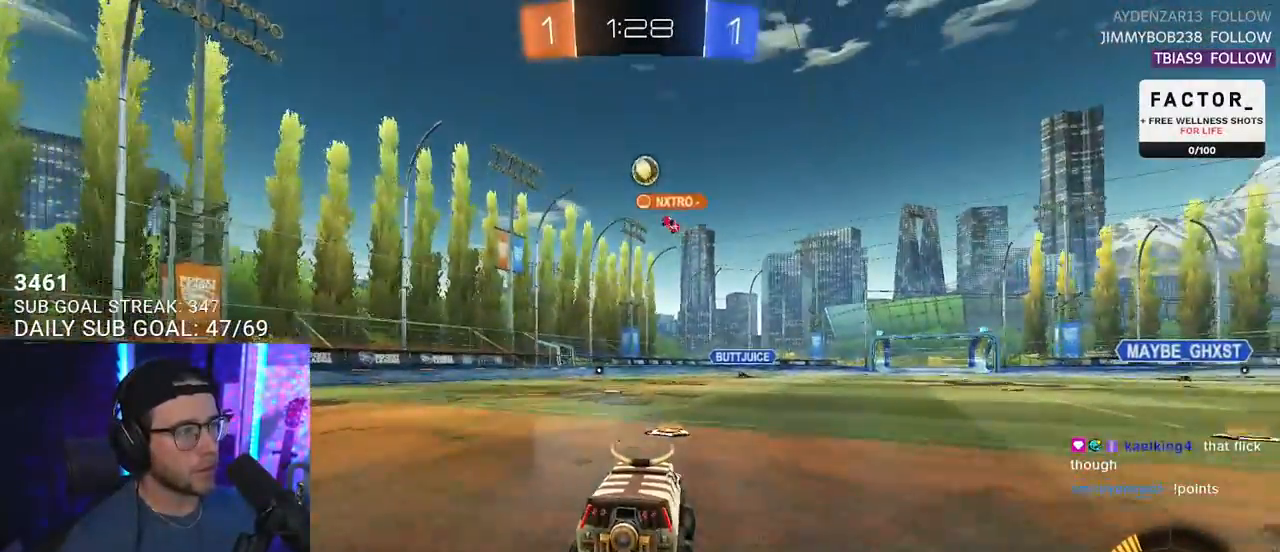
{"buttons": ["R2"], "left_stick": "center", "right_stick": "center", "events": [[317, "left_stick", "right"], [433, "left_stick", "center"]]}
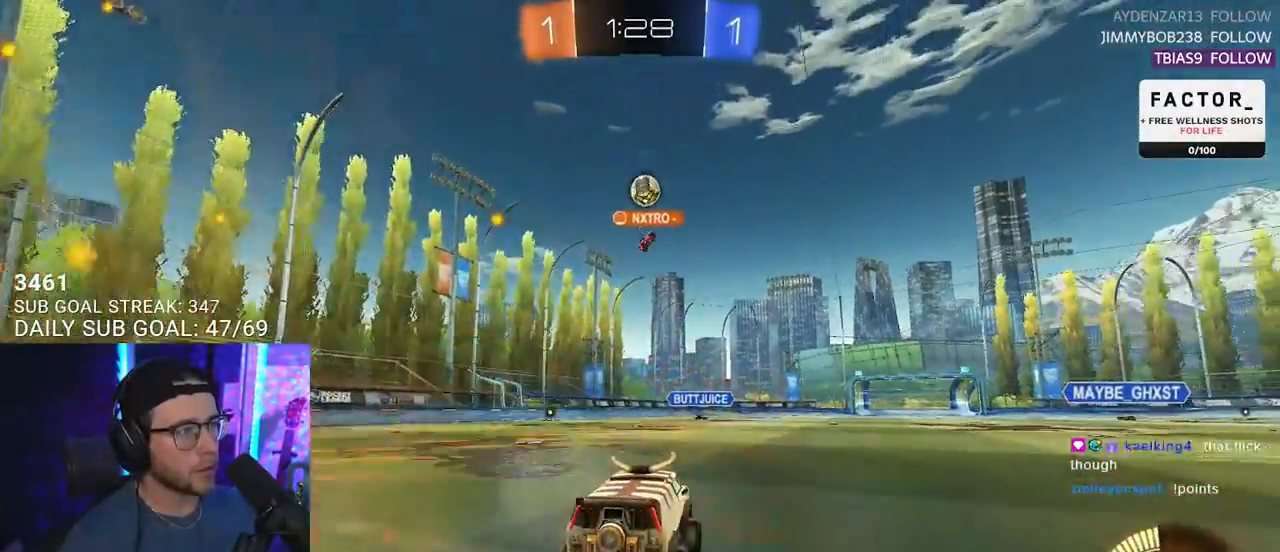
{"buttons": ["R2"], "left_stick": "center", "right_stick": "center", "events": []}
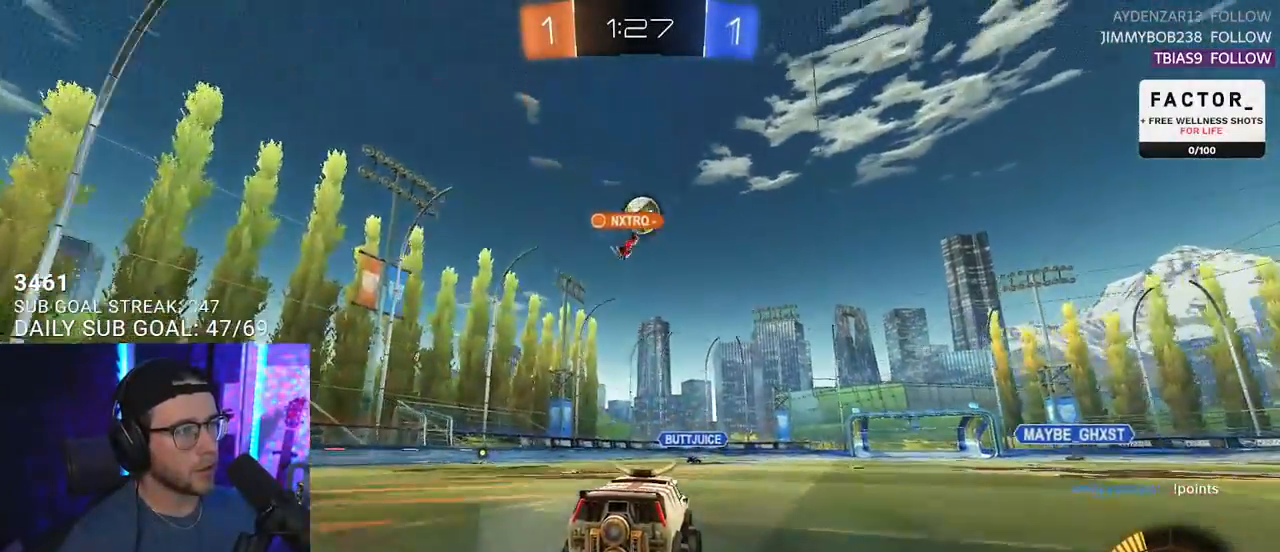
{"buttons": ["R2"], "left_stick": "center", "right_stick": "center", "events": []}
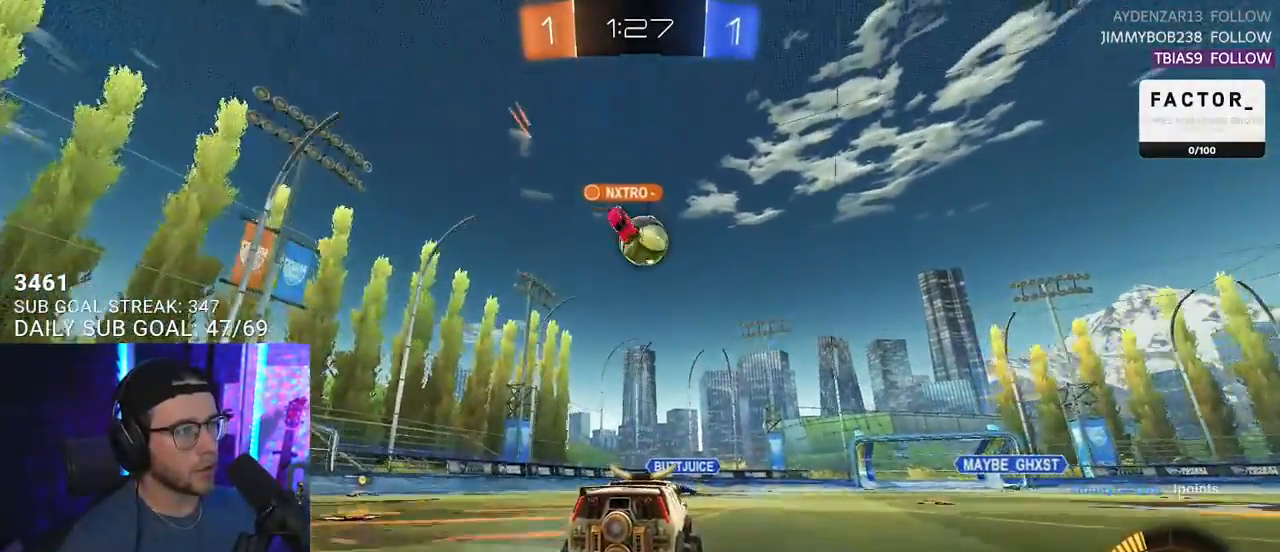
{"buttons": ["R2"], "left_stick": "right", "right_stick": "center", "events": [[17, "left_stick", "right"], [83, "SQUARE", "down"], [250, "SQUARE", "up"]]}
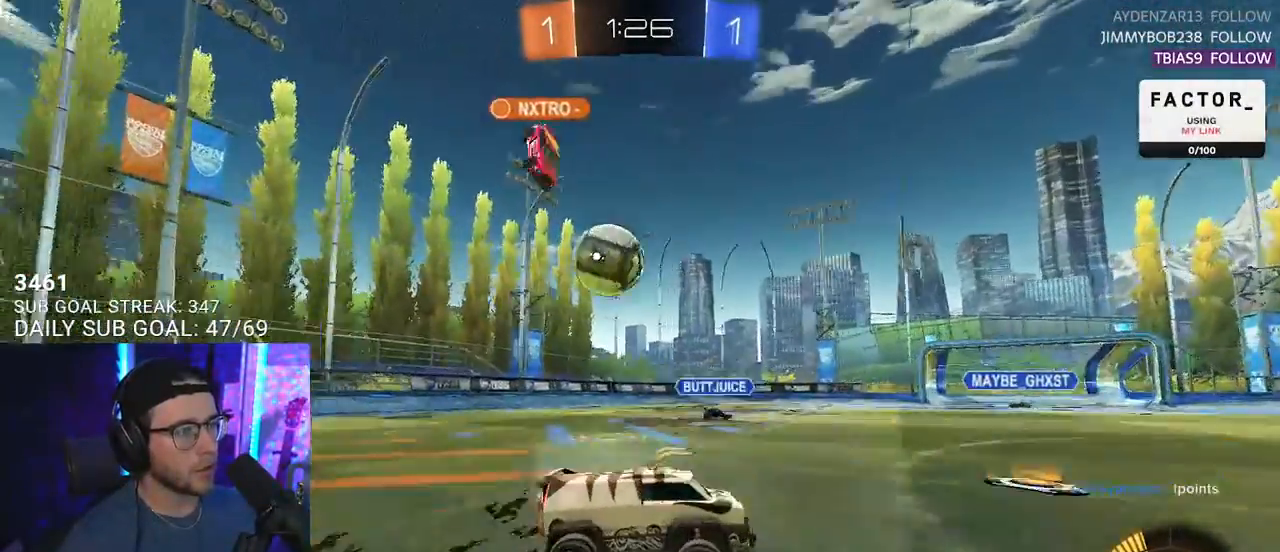
{"buttons": ["R2"], "left_stick": "right", "right_stick": "center", "events": [[33, "SQUARE", "down"], [83, "SQUARE", "up"]]}
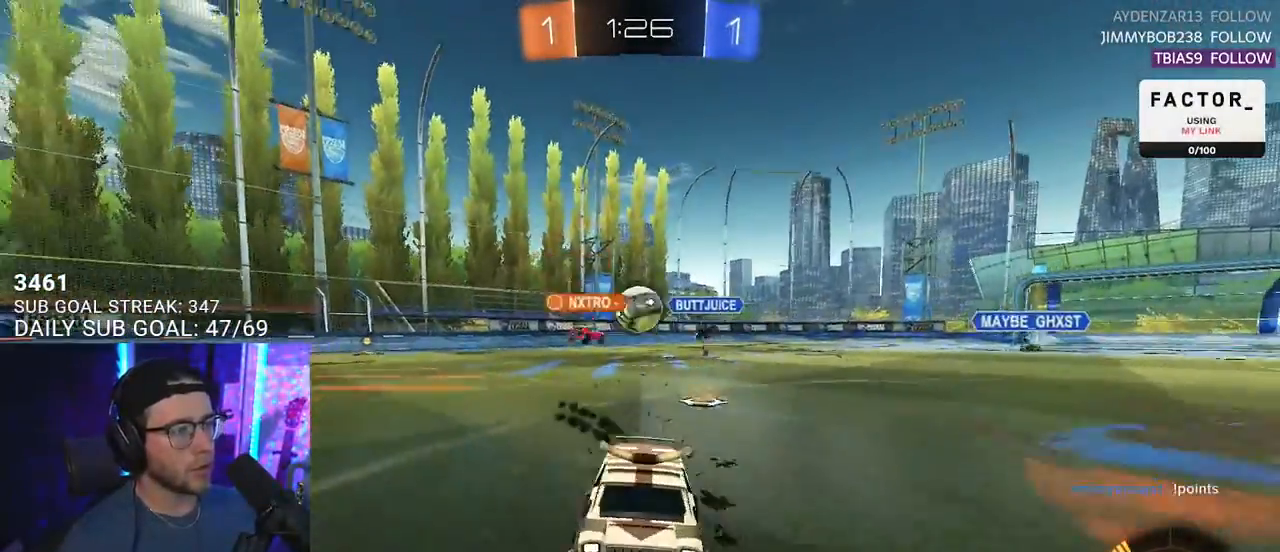
{"buttons": ["R2"], "left_stick": "right", "right_stick": "center", "events": []}
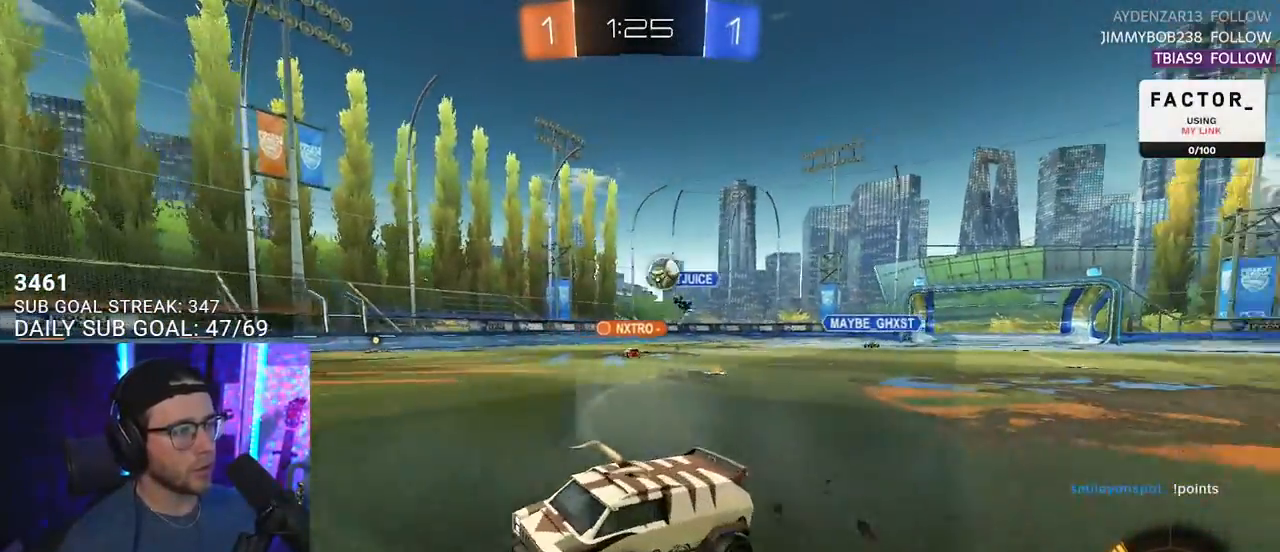
{"buttons": ["R2"], "left_stick": "center", "right_stick": "center", "events": [[300, "left_stick", "down-left"], [467, "left_stick", "center"]]}
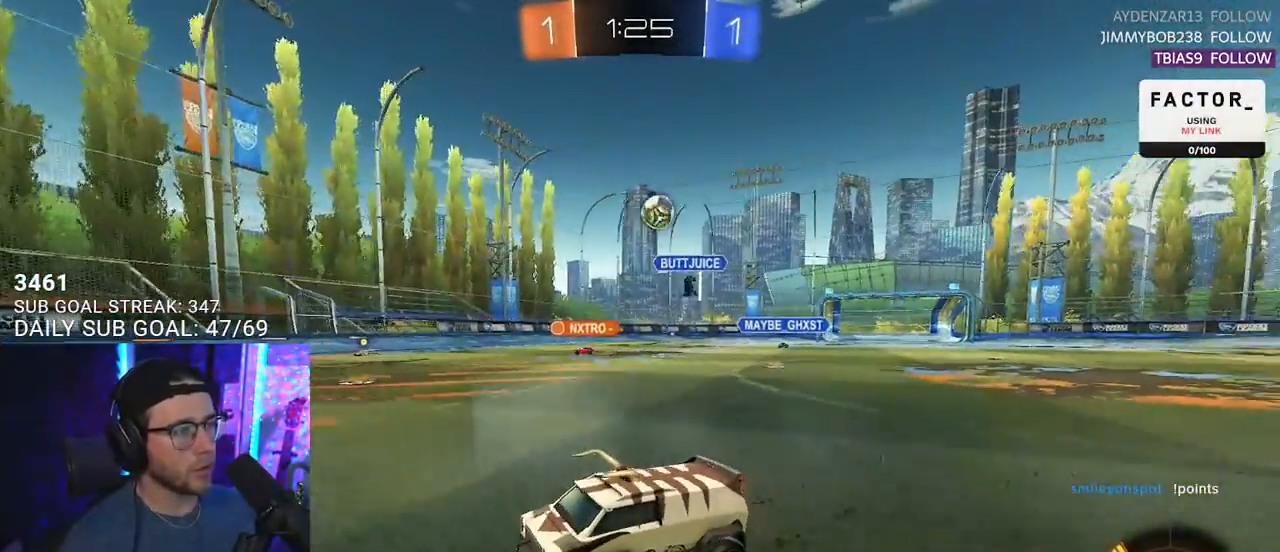
{"buttons": ["L2"], "left_stick": "down-right", "right_stick": "center", "events": [[200, "left_stick", "down-left"], [250, "L2", "down"], [250, "R2", "up"], [333, "left_stick", "down-right"]]}
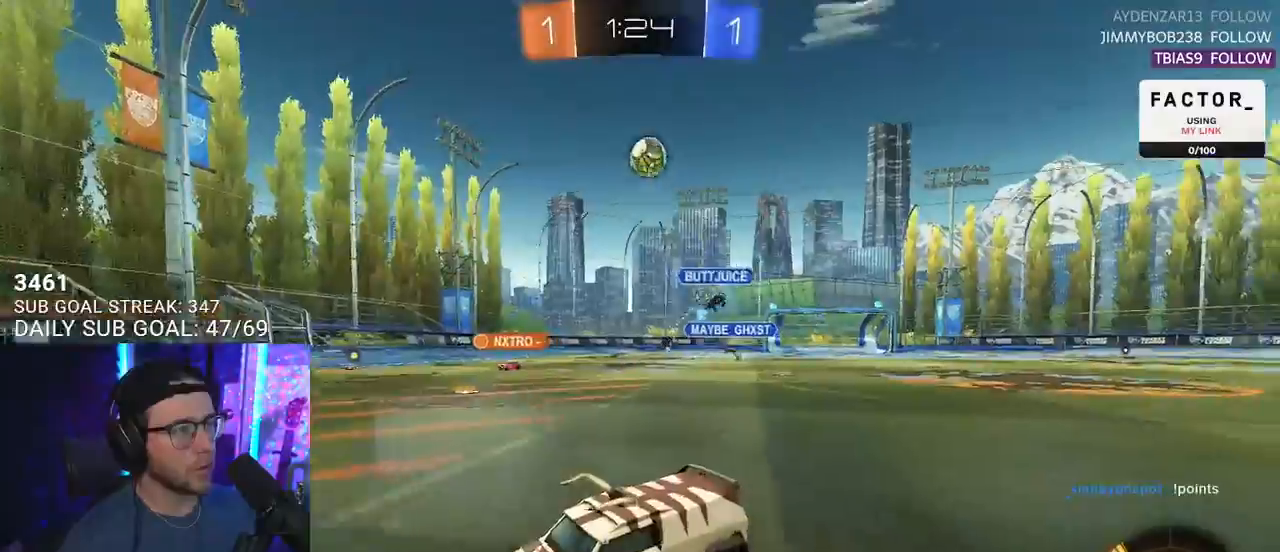
{"buttons": ["R2", "L3"], "left_stick": "left", "right_stick": "center", "events": [[17, "CROSS", "down"], [17, "left_stick", "down"], [33, "R2", "down"], [217, "CROSS", "up"], [233, "L2", "up"], [250, "left_stick", "center"], [283, "CROSS", "down"], [350, "left_stick", "down-left"], [467, "CROSS", "up"], [483, "L3", "down"], [500, "left_stick", "left"]]}
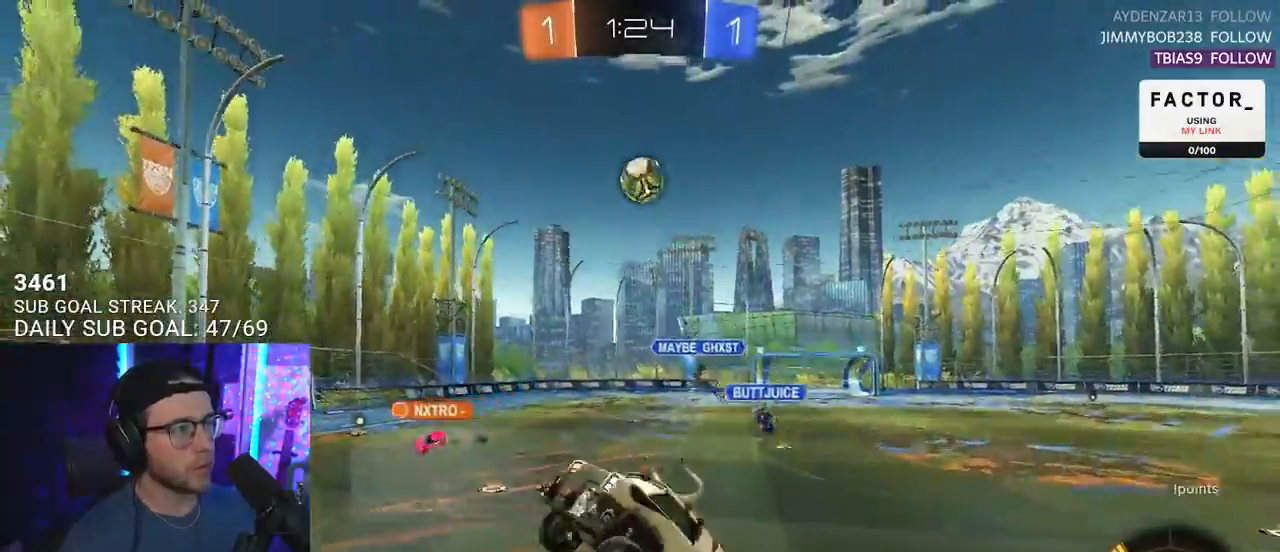
{"buttons": ["R2", "L3"], "left_stick": "up", "right_stick": "center", "events": [[183, "left_stick", "up"]]}
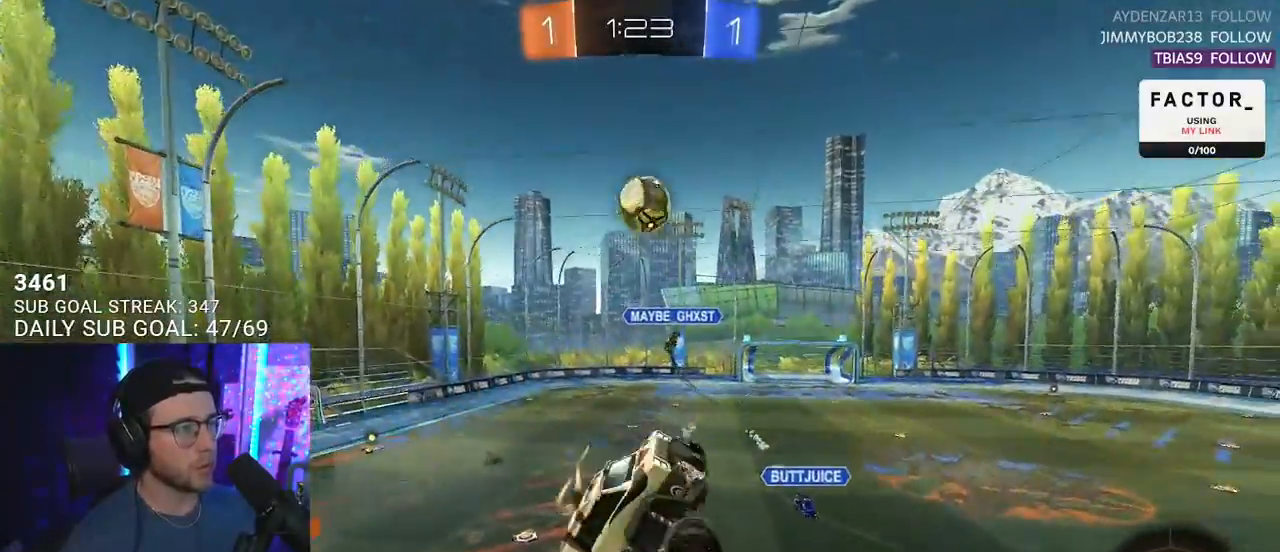
{"buttons": ["R2"], "left_stick": "up", "right_stick": "center", "events": [[33, "left_stick", "right"], [100, "L3", "up"], [117, "left_stick", "down"], [200, "left_stick", "left"], [300, "left_stick", "up"]]}
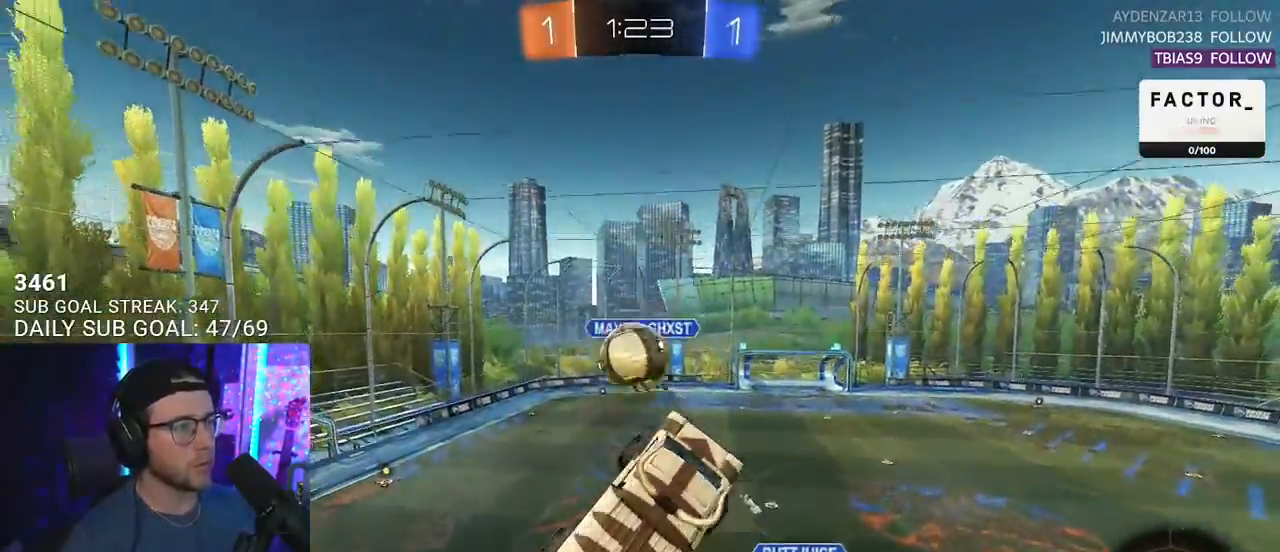
{"buttons": ["R2", "L3"], "left_stick": "down-right", "right_stick": "center", "events": [[333, "left_stick", "up-right"], [450, "L3", "down"], [500, "left_stick", "down-right"]]}
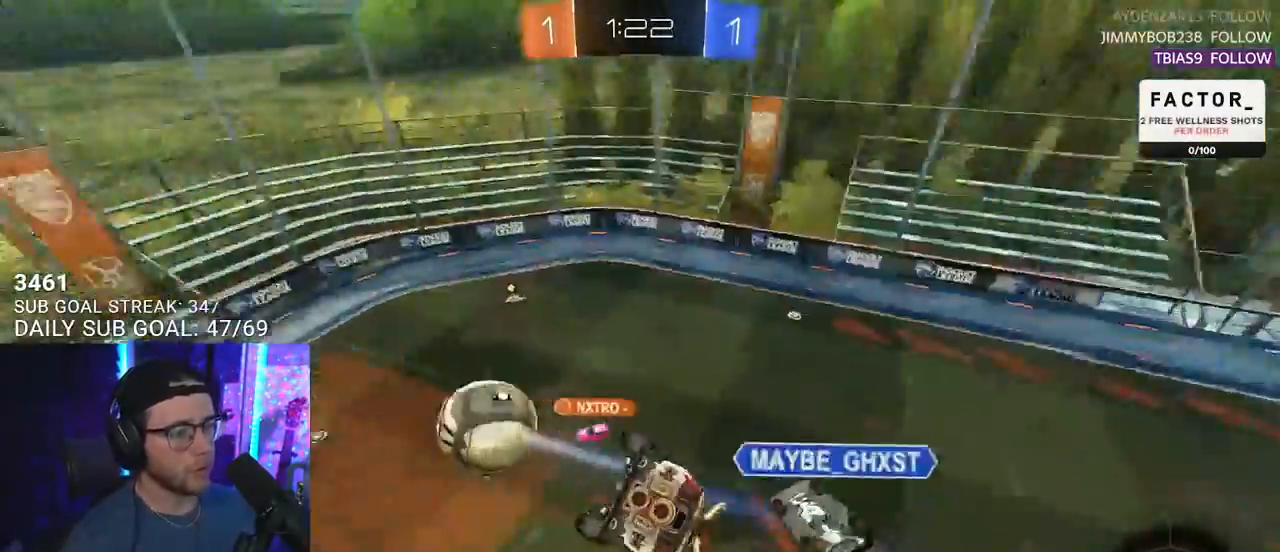
{"buttons": ["R2", "L3"], "left_stick": "left", "right_stick": "center", "events": [[167, "left_stick", "down"], [267, "L3", "up"], [300, "left_stick", "down-left"], [450, "L3", "down"], [450, "left_stick", "left"]]}
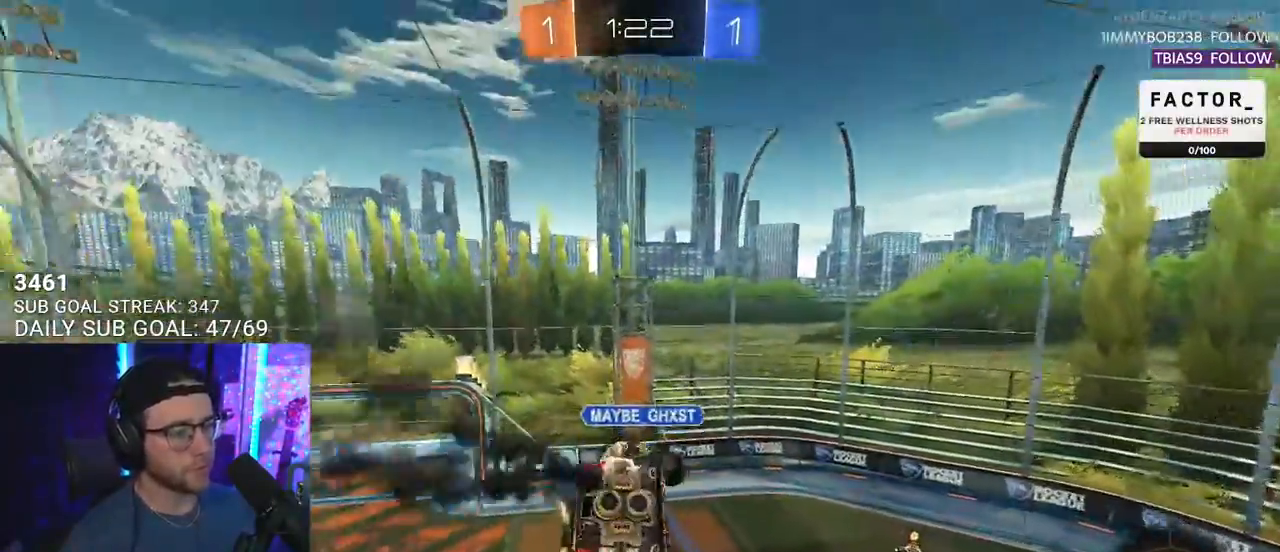
{"buttons": ["R2"], "left_stick": "right", "right_stick": "center", "events": [[100, "L3", "up"], [133, "left_stick", "center"], [200, "left_stick", "right"]]}
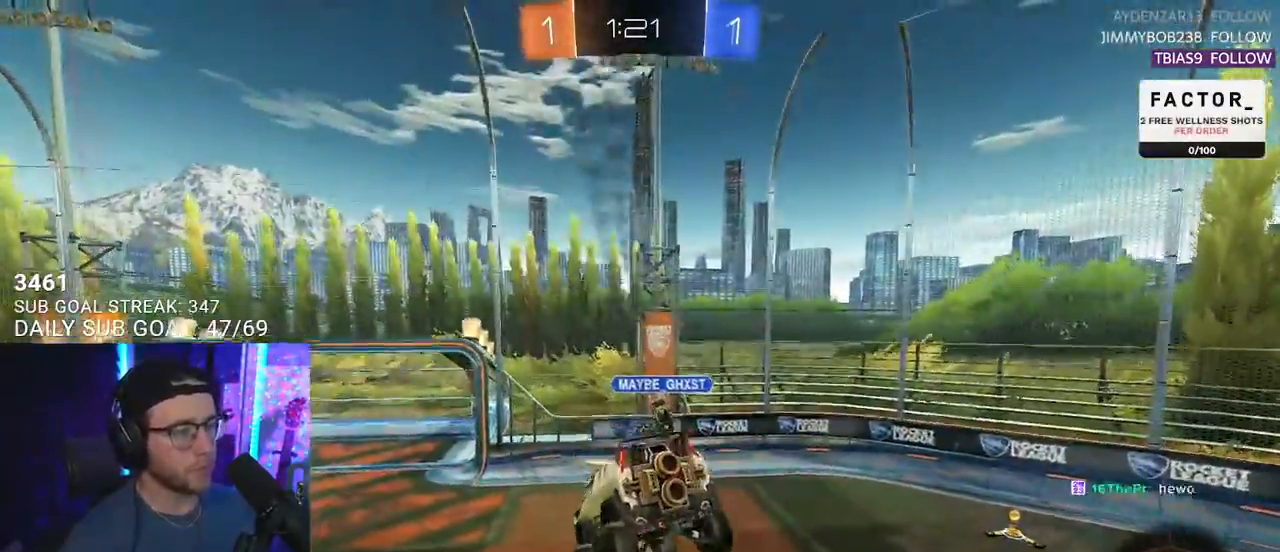
{"buttons": ["R2"], "left_stick": "left", "right_stick": "center", "events": [[117, "left_stick", "down"], [233, "left_stick", "center"], [450, "left_stick", "left"]]}
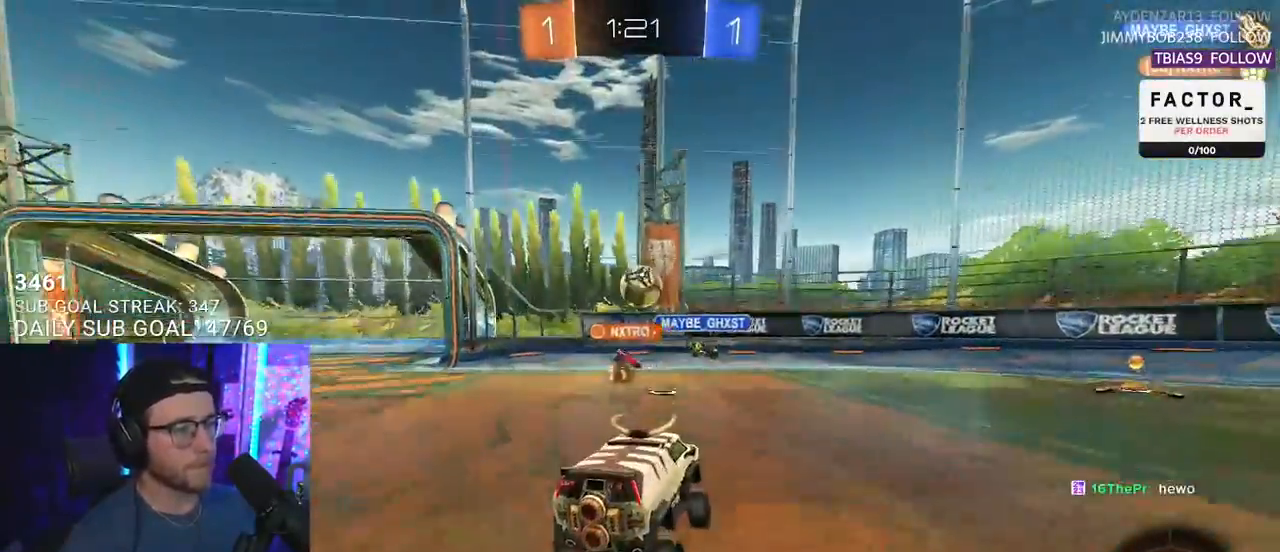
{"buttons": ["CROSS", "R2"], "left_stick": "down", "right_stick": "center", "events": [[100, "left_stick", "center"], [350, "left_stick", "down-left"], [483, "left_stick", "down"], [500, "CROSS", "down"]]}
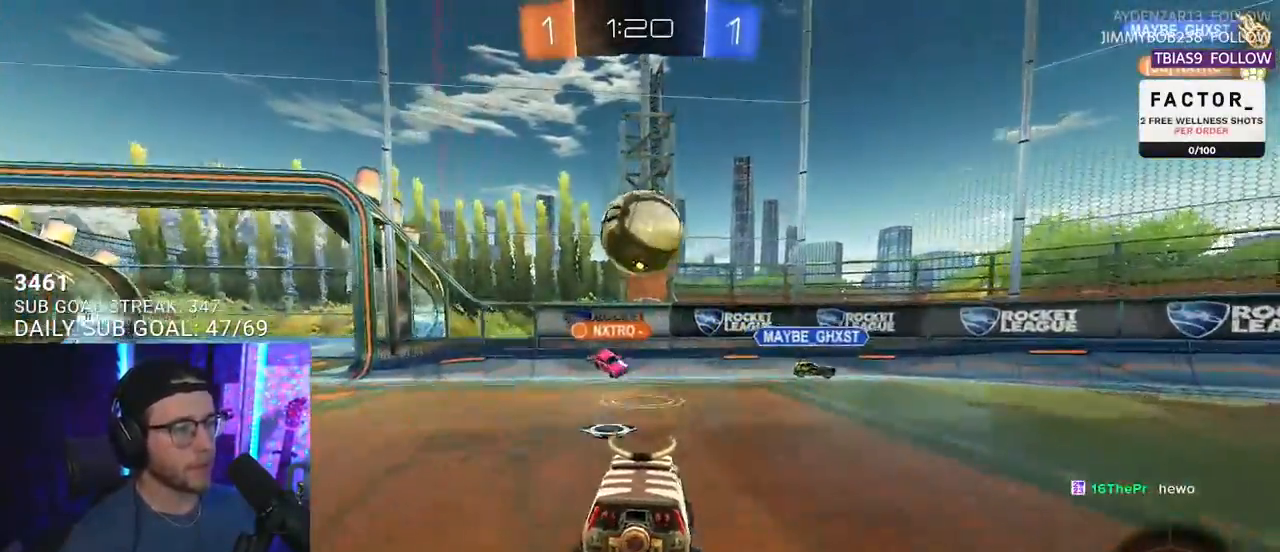
{"buttons": ["R2", "L3"], "left_stick": "down", "right_stick": "center", "events": [[167, "CROSS", "up"], [200, "left_stick", "center"], [300, "CROSS", "down"], [450, "CROSS", "up"], [450, "left_stick", "down"], [467, "L3", "down"]]}
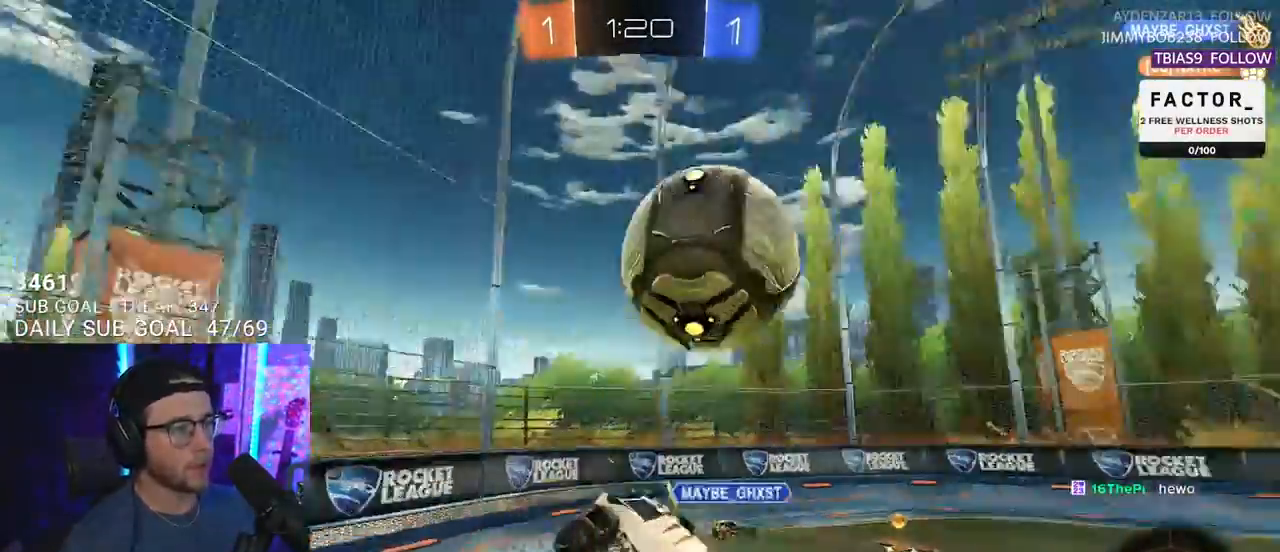
{"buttons": ["R2"], "left_stick": "center", "right_stick": "center", "events": [[117, "L3", "up"], [167, "left_stick", "left"], [300, "L2", "down"], [417, "L2", "up"], [417, "left_stick", "center"]]}
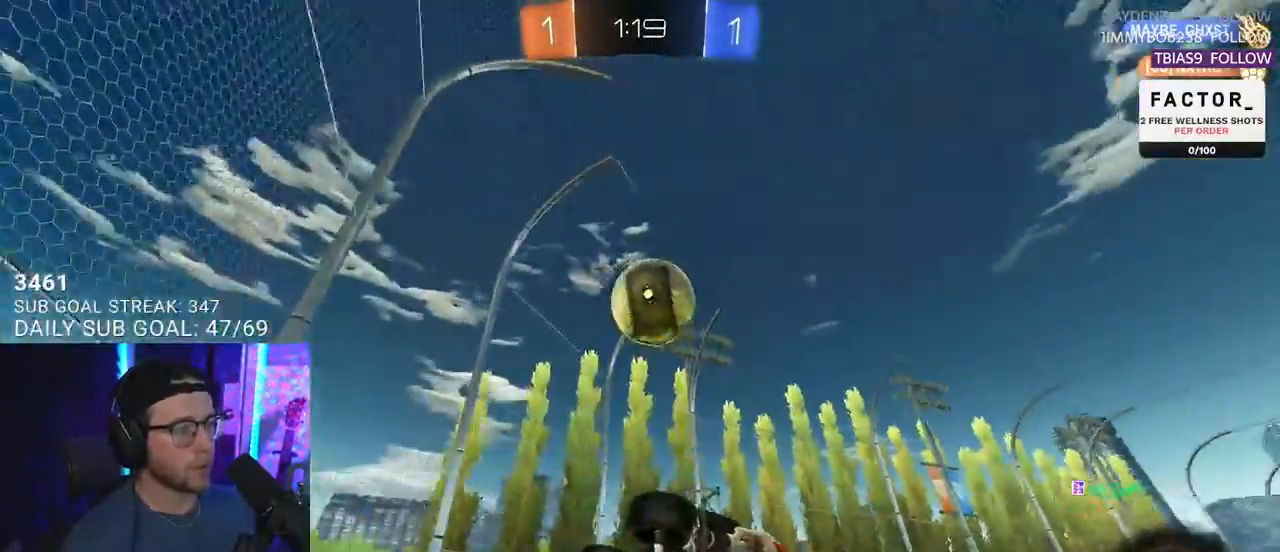
{"buttons": ["R2"], "left_stick": "center", "right_stick": "up", "events": [[83, "right_stick", "up"], [200, "left_stick", "up-left"], [283, "left_stick", "center"]]}
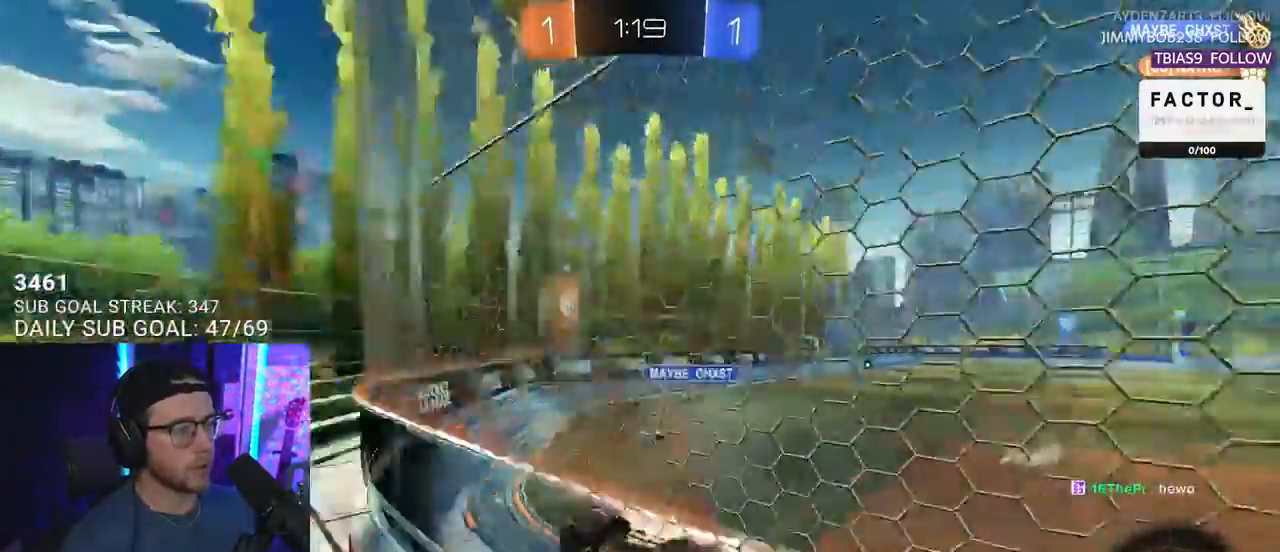
{"buttons": ["R2"], "left_stick": "down-left", "right_stick": "center", "events": [[50, "right_stick", "center"], [67, "left_stick", "left"], [333, "left_stick", "down-left"]]}
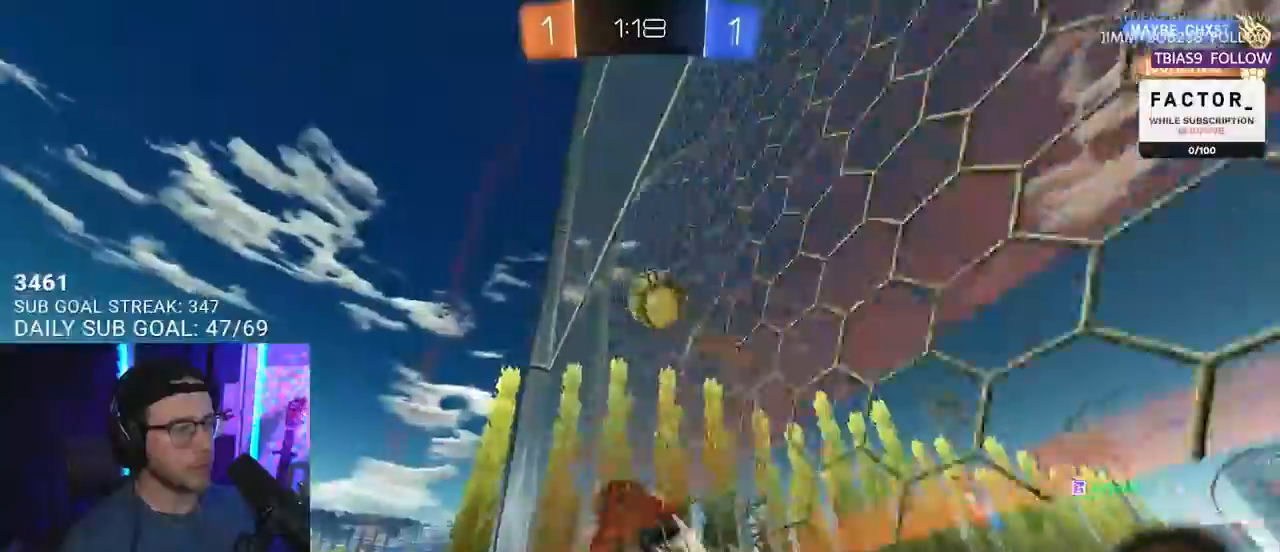
{"buttons": ["CROSS", "R2", "L3"], "left_stick": "down-left", "right_stick": "center", "events": [[17, "L3", "down"], [33, "CROSS", "down"], [200, "left_stick", "up-left"], [283, "left_stick", "down-left"]]}
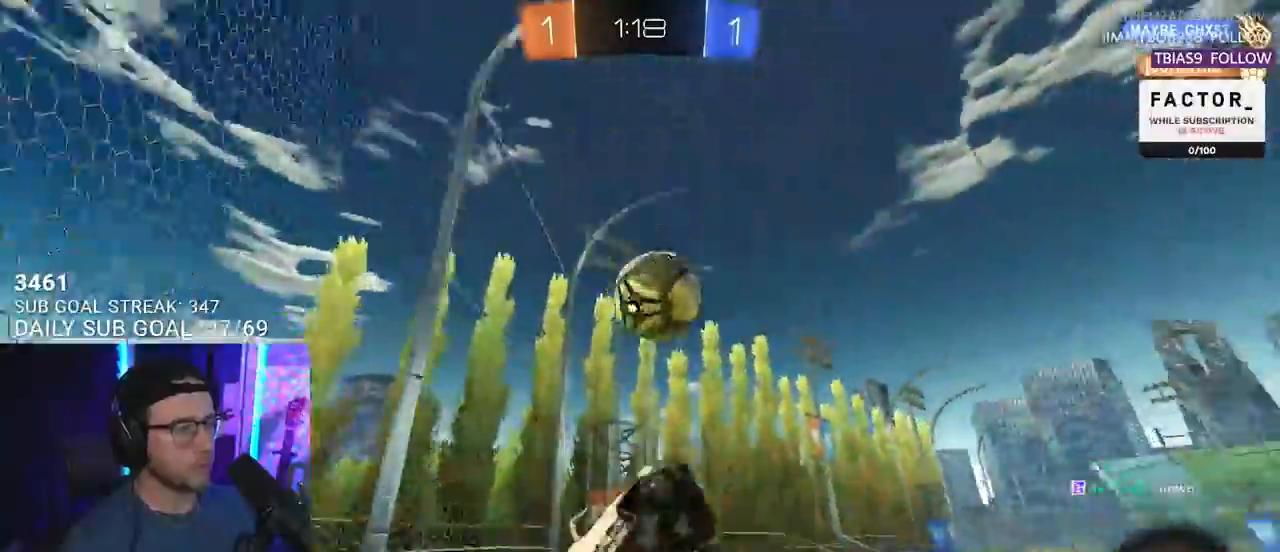
{"buttons": ["R2", "L3"], "left_stick": "down", "right_stick": "center", "events": [[17, "CROSS", "up"], [167, "L3", "up"], [167, "left_stick", "up-left"], [217, "CROSS", "down"], [233, "left_stick", "up-right"], [250, "L3", "down"], [267, "SQUARE", "down"], [317, "left_stick", "down"], [367, "CROSS", "up"], [433, "SQUARE", "up"]]}
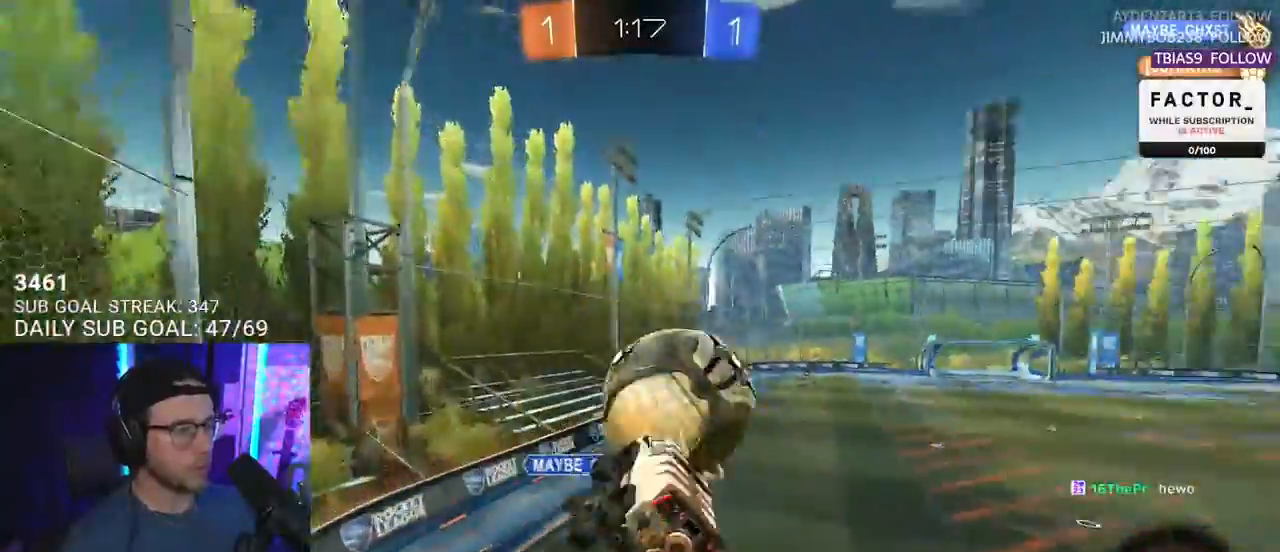
{"buttons": ["R2", "L3"], "left_stick": "left", "right_stick": "center", "events": [[283, "left_stick", "down-left"], [483, "left_stick", "left"]]}
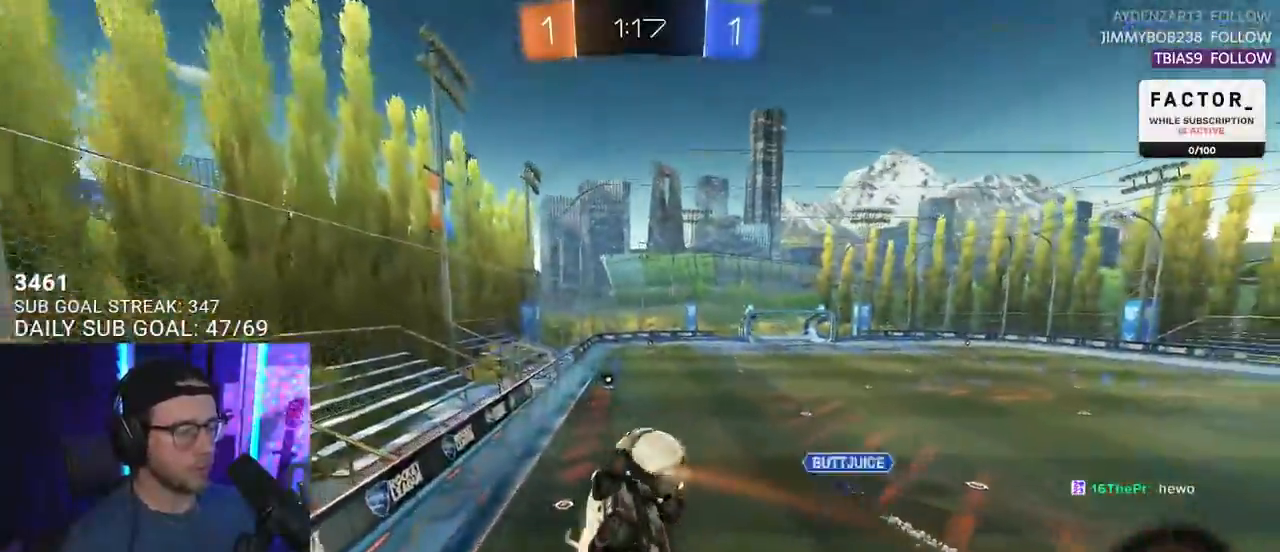
{"buttons": ["R2", "L3"], "left_stick": "right", "right_stick": "center", "events": [[83, "left_stick", "up-left"], [383, "left_stick", "center"], [450, "left_stick", "right"]]}
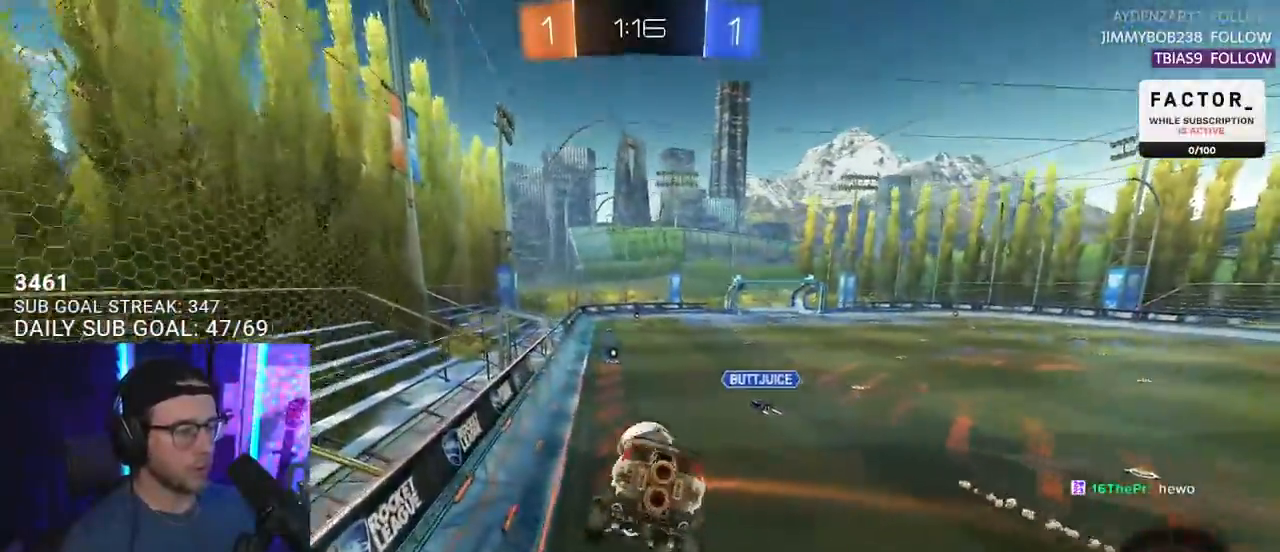
{"buttons": ["R2"], "left_stick": "left", "right_stick": "center", "events": [[33, "L3", "up"], [33, "left_stick", "down-right"], [183, "left_stick", "center"], [283, "left_stick", "down-left"], [417, "left_stick", "left"]]}
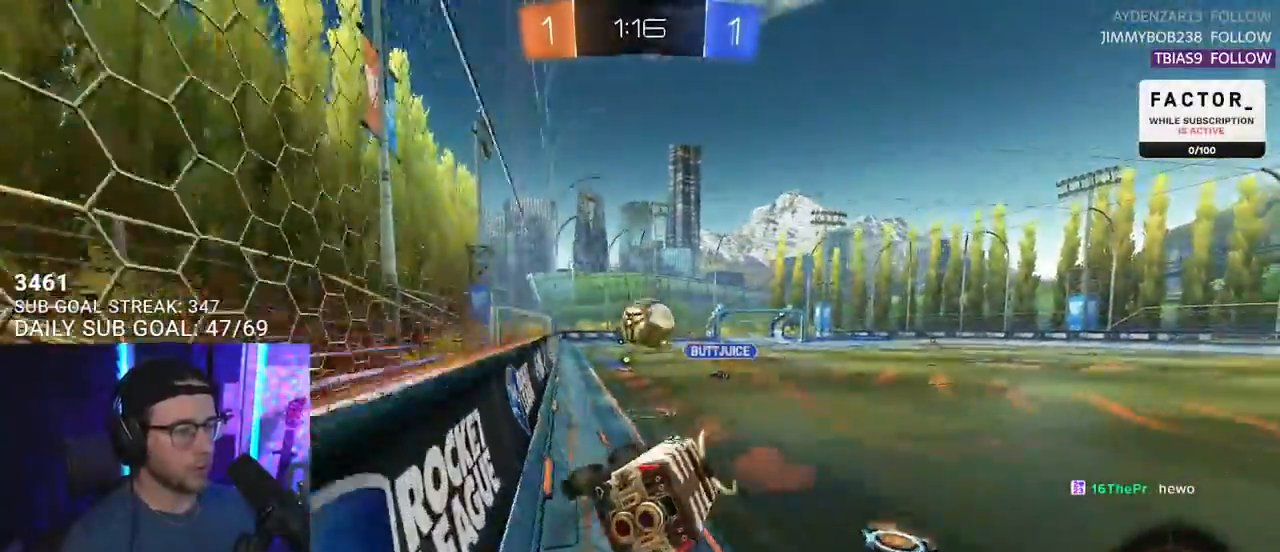
{"buttons": ["R2"], "left_stick": "down-right", "right_stick": "center", "events": [[117, "left_stick", "center"], [200, "CROSS", "down"], [233, "left_stick", "down-left"], [267, "L2", "down"], [300, "CROSS", "up"], [383, "L2", "up"], [383, "left_stick", "right"], [483, "left_stick", "down-right"]]}
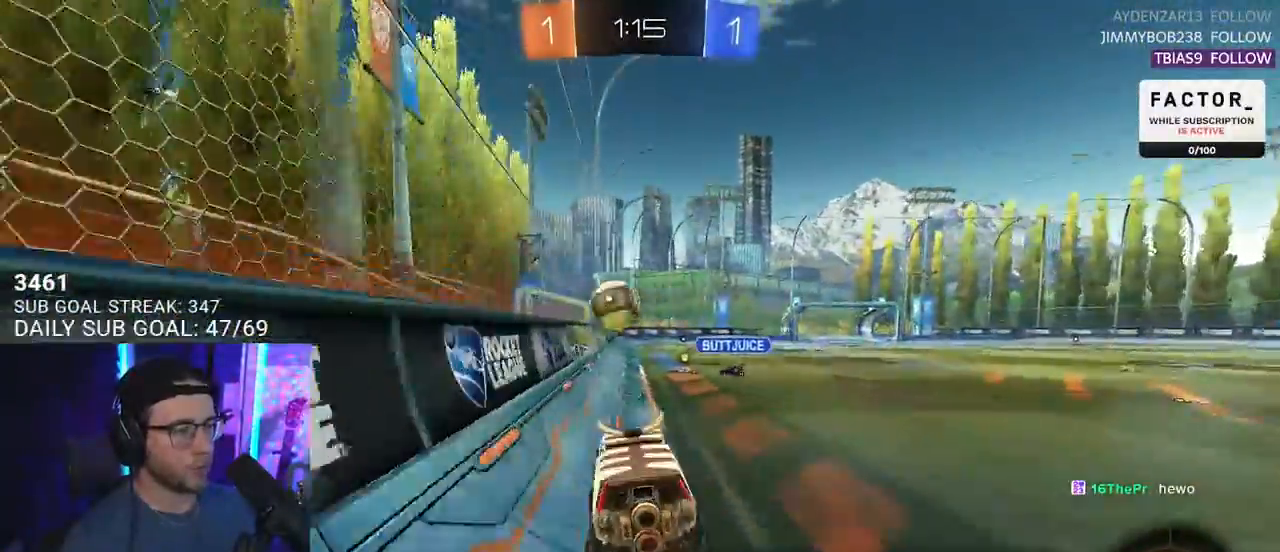
{"buttons": ["CROSS", "R2"], "left_stick": "up", "right_stick": "center", "events": [[167, "left_stick", "up"], [433, "CROSS", "down"]]}
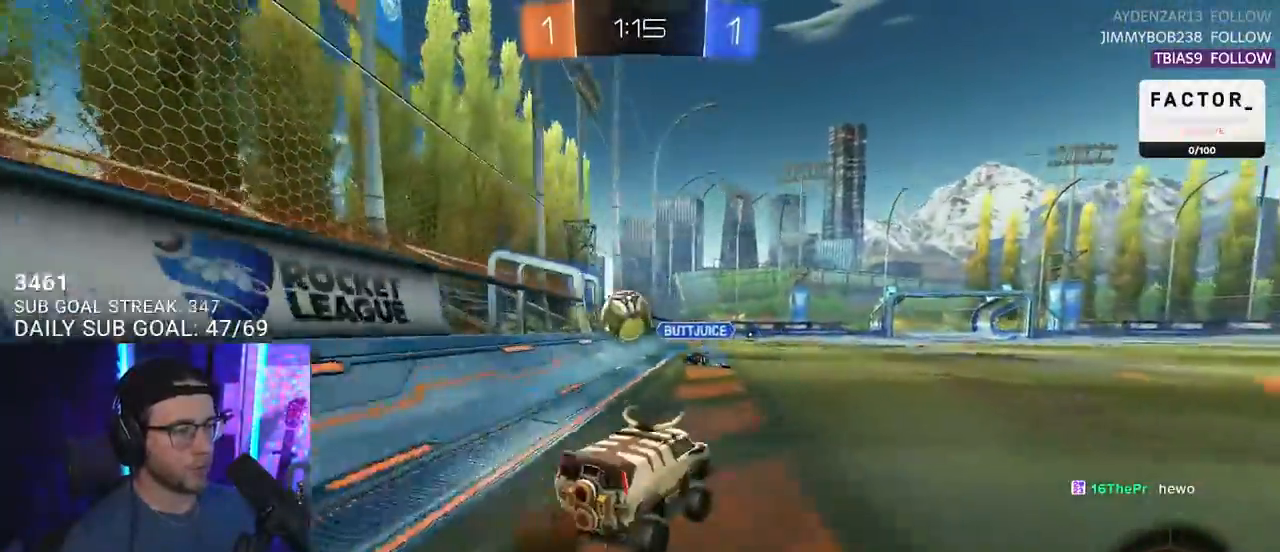
{"buttons": ["R2"], "left_stick": "left", "right_stick": "center", "events": [[33, "left_stick", "left"], [50, "CROSS", "up"]]}